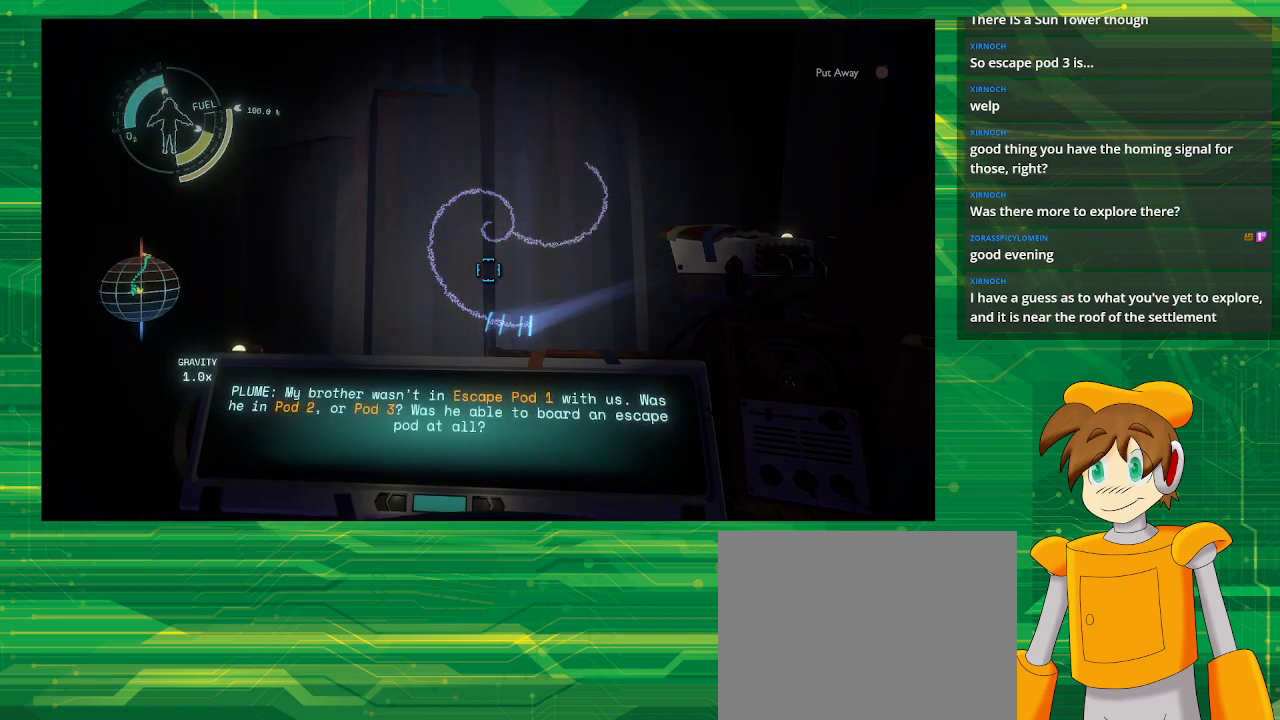
Gameplay with a controller (PlayStation layout); each line is a JSON object with the inputs held at the frame after it. "events" lists button and stick changes between this image and that frame as [ms after this image, input, new state], when the widget could be followed in between. Not read: L3 R3.
{"buttons": ["R1"], "left_stick": "center", "right_stick": "center", "events": []}
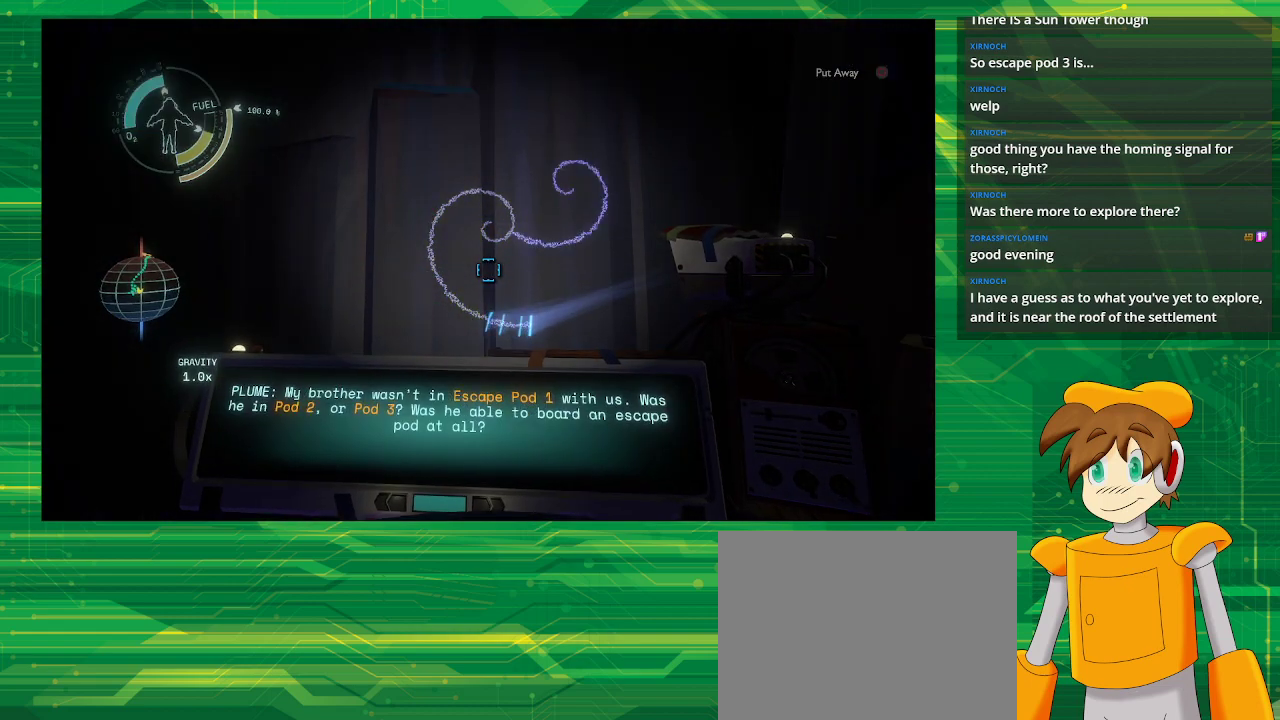
{"buttons": [], "left_stick": "center", "right_stick": "center", "events": [[167, "R1", "up"]]}
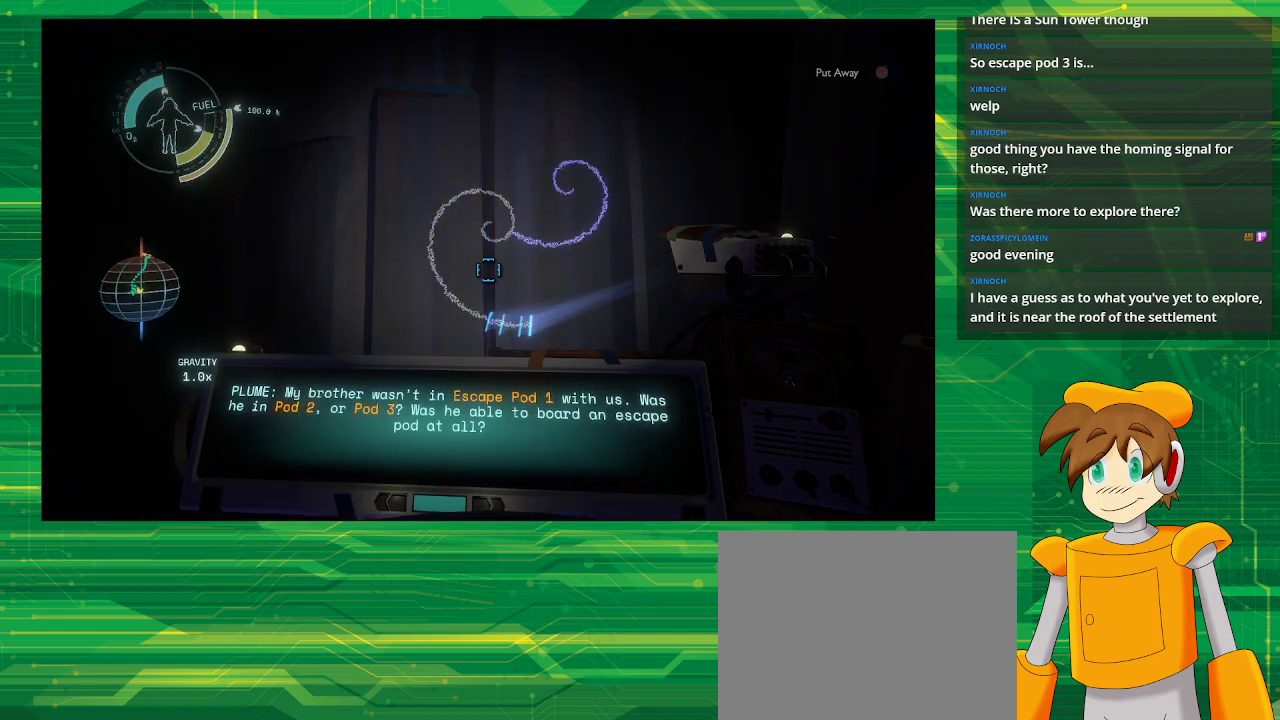
{"buttons": [], "left_stick": "center", "right_stick": "center", "events": [[67, "right_stick", "up-right"], [267, "right_stick", "center"]]}
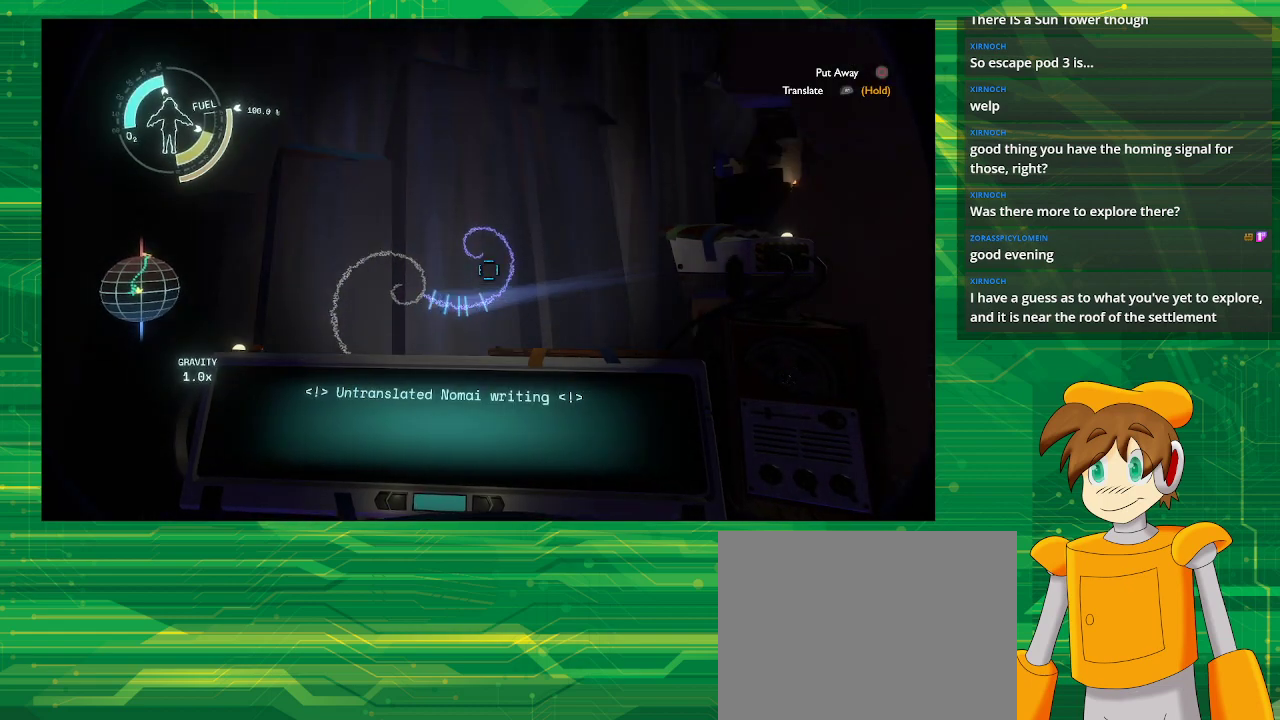
{"buttons": ["R1"], "left_stick": "center", "right_stick": "center", "events": [[283, "R1", "down"]]}
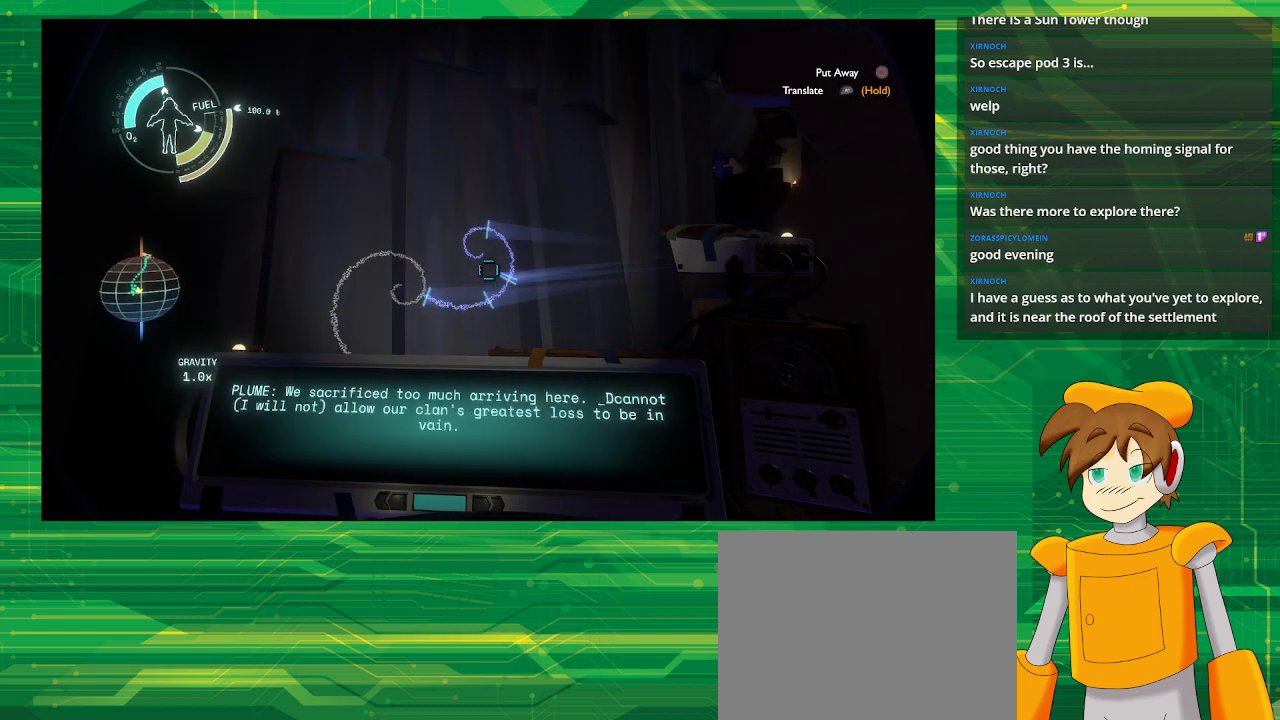
{"buttons": ["R1"], "left_stick": "center", "right_stick": "center", "events": []}
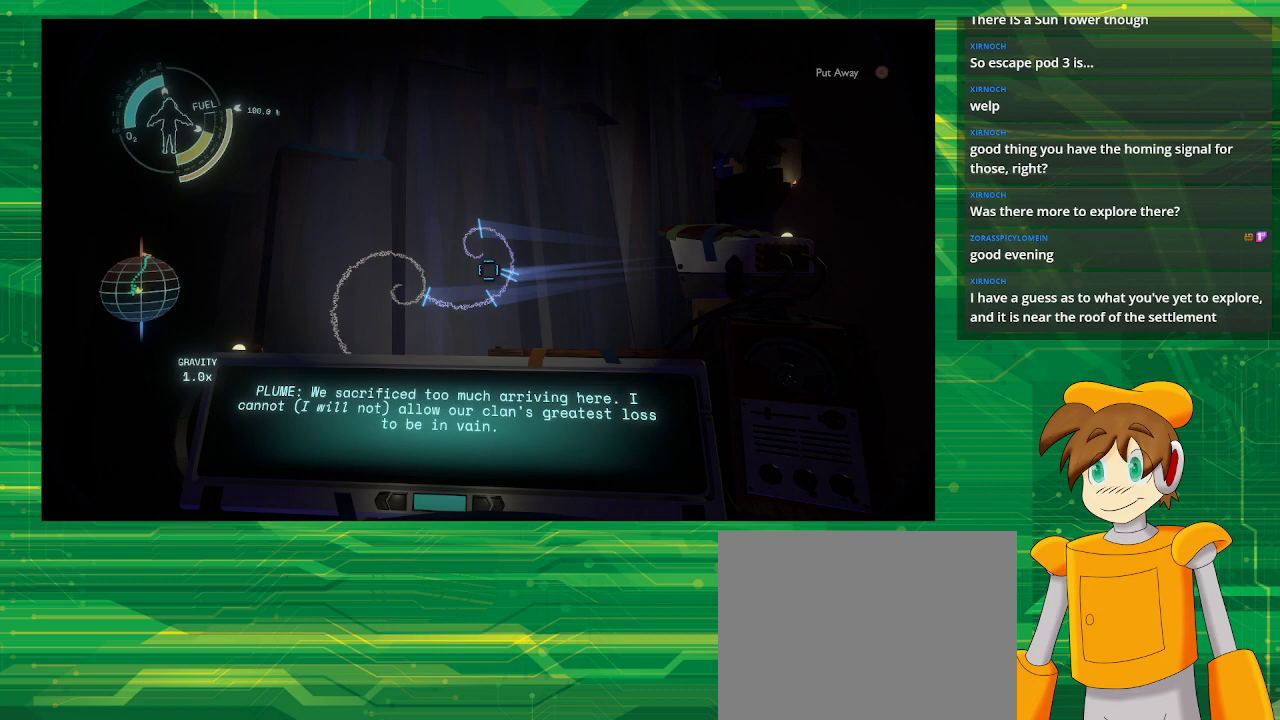
{"buttons": [], "left_stick": "center", "right_stick": "center", "events": [[100, "R1", "up"]]}
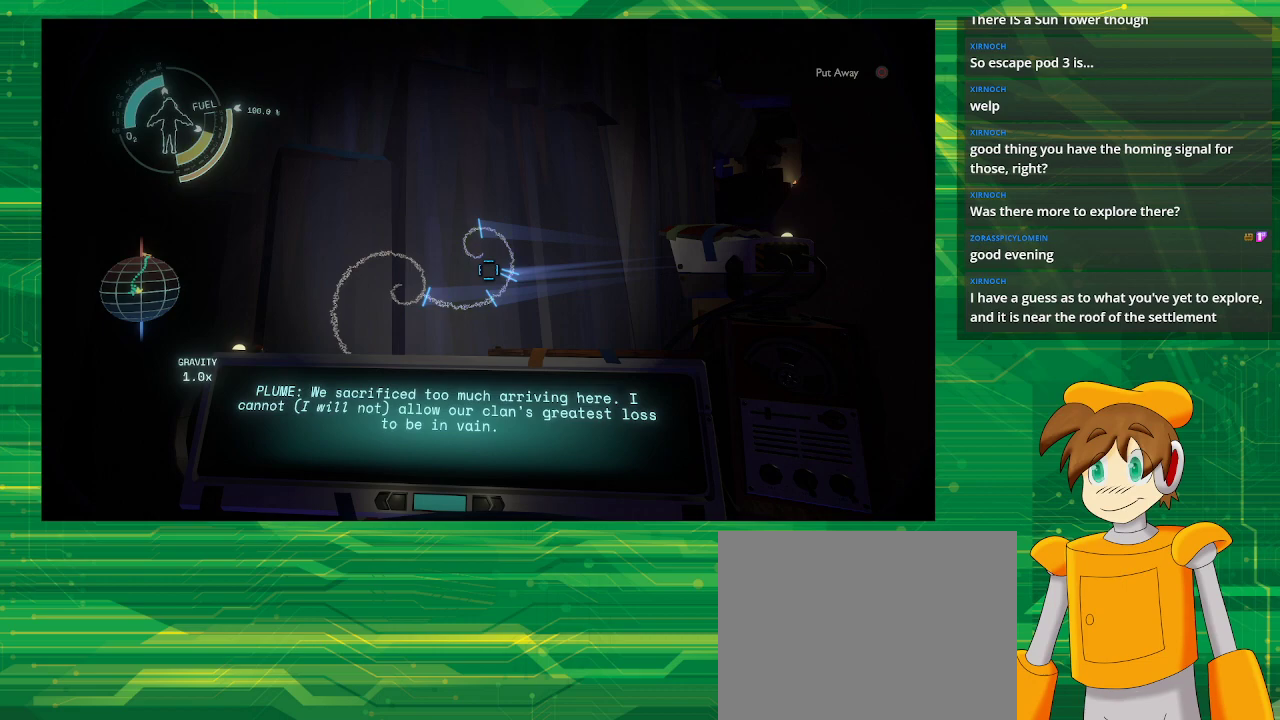
{"buttons": [], "left_stick": "center", "right_stick": "center", "events": []}
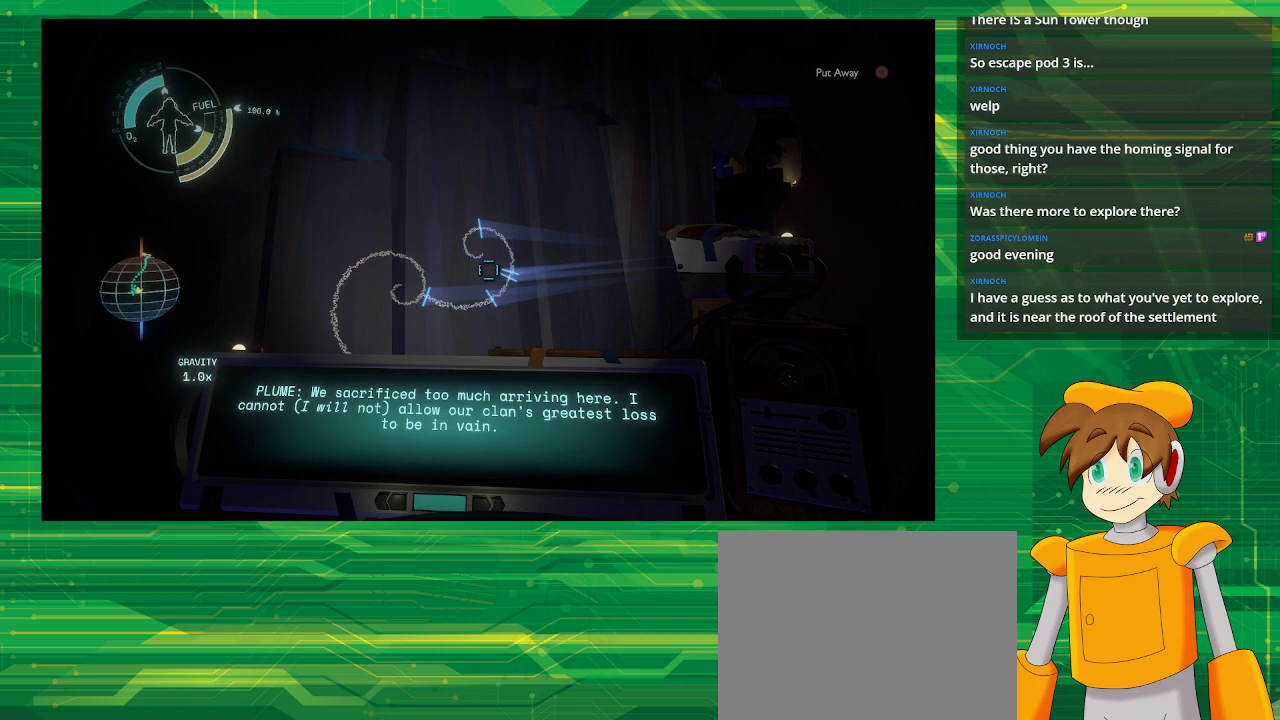
{"buttons": [], "left_stick": "down-right", "right_stick": "left", "events": [[50, "left_stick", "down-right"], [167, "right_stick", "left"]]}
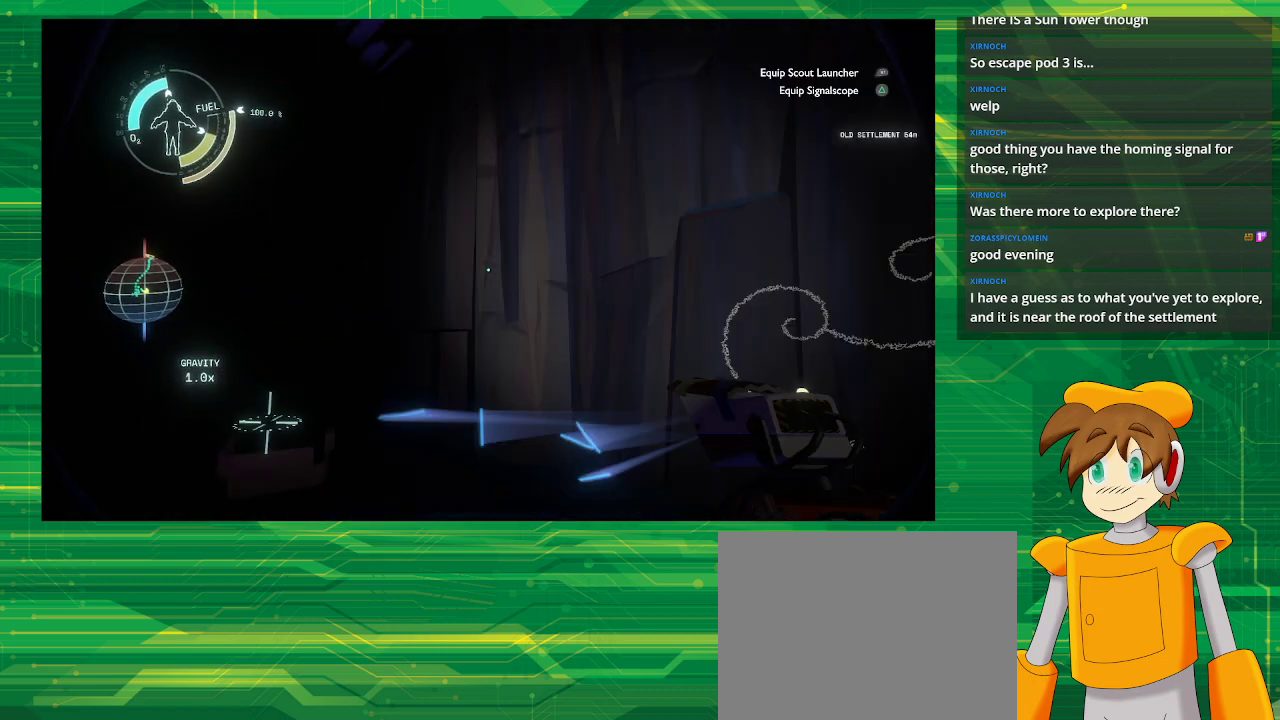
{"buttons": [], "left_stick": "center", "right_stick": "center", "events": [[250, "left_stick", "center"], [250, "right_stick", "up-left"], [367, "right_stick", "center"]]}
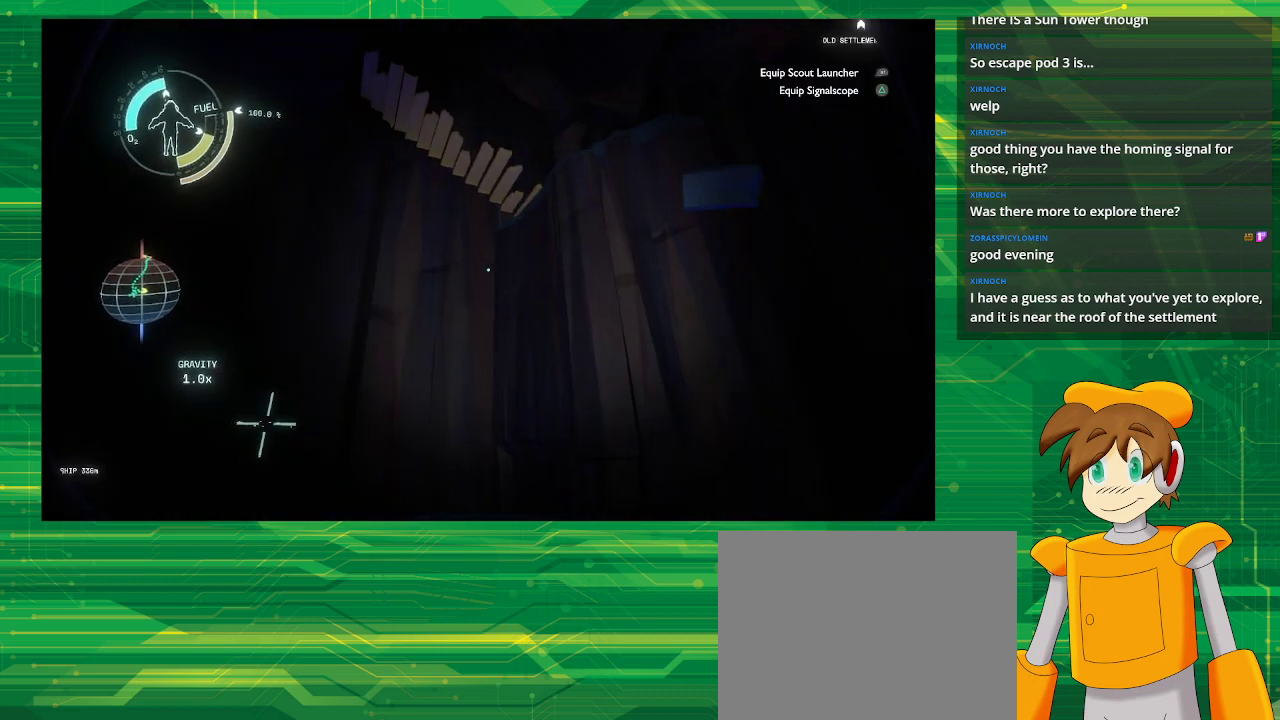
{"buttons": [], "left_stick": "right", "right_stick": "down-left", "events": [[83, "right_stick", "up"], [317, "right_stick", "center"], [467, "left_stick", "right"], [467, "right_stick", "down-left"]]}
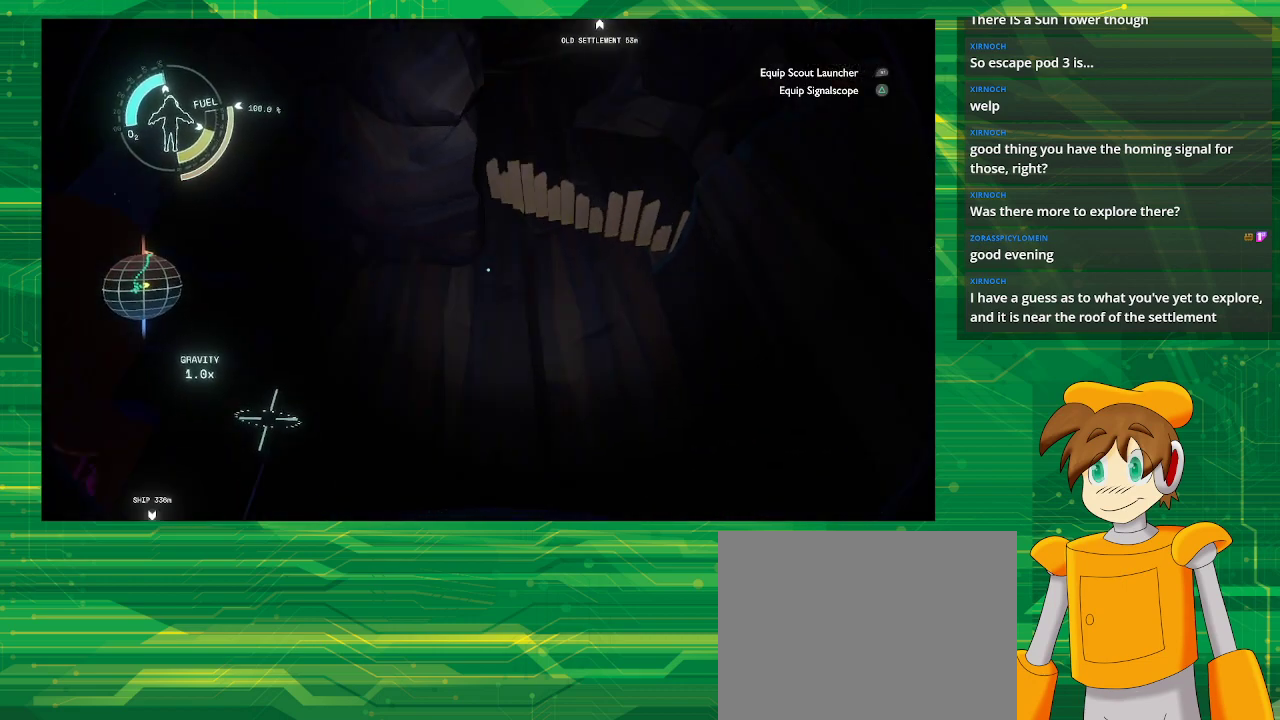
{"buttons": [], "left_stick": "right", "right_stick": "down-left", "events": []}
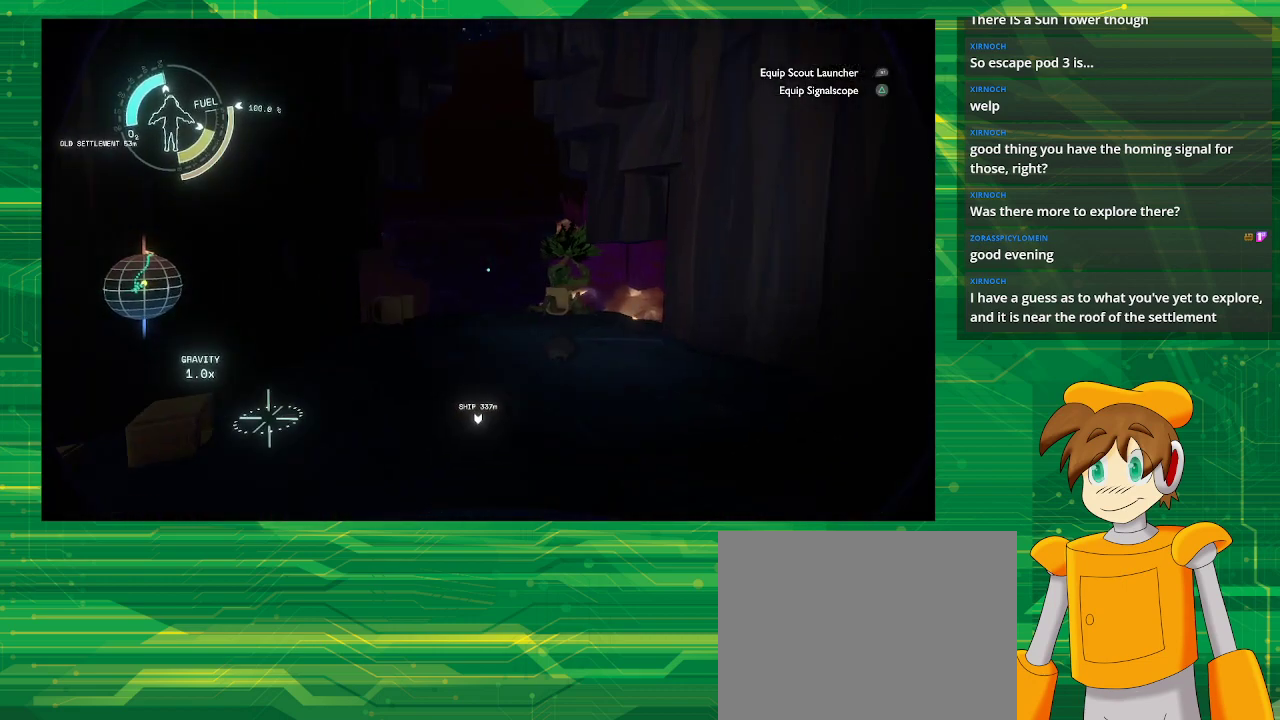
{"buttons": [], "left_stick": "up-right", "right_stick": "center", "events": [[217, "left_stick", "up-right"], [317, "right_stick", "center"]]}
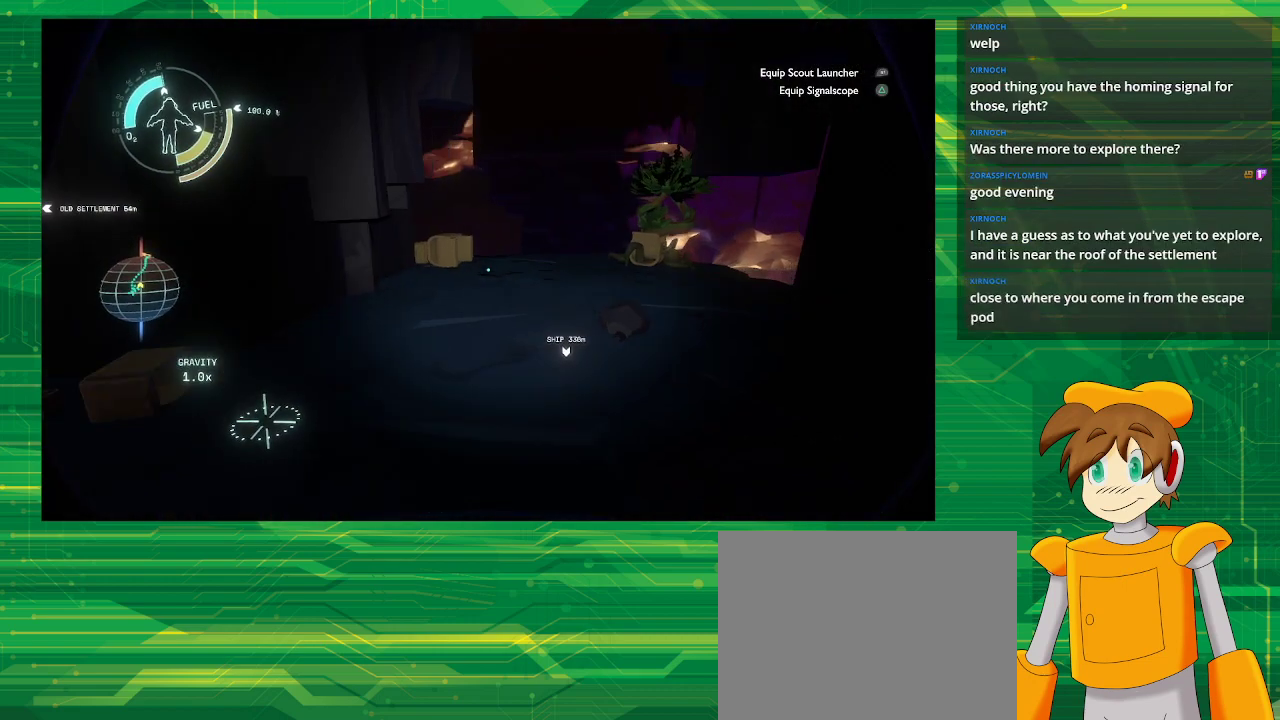
{"buttons": [], "left_stick": "up-right", "right_stick": "center", "events": []}
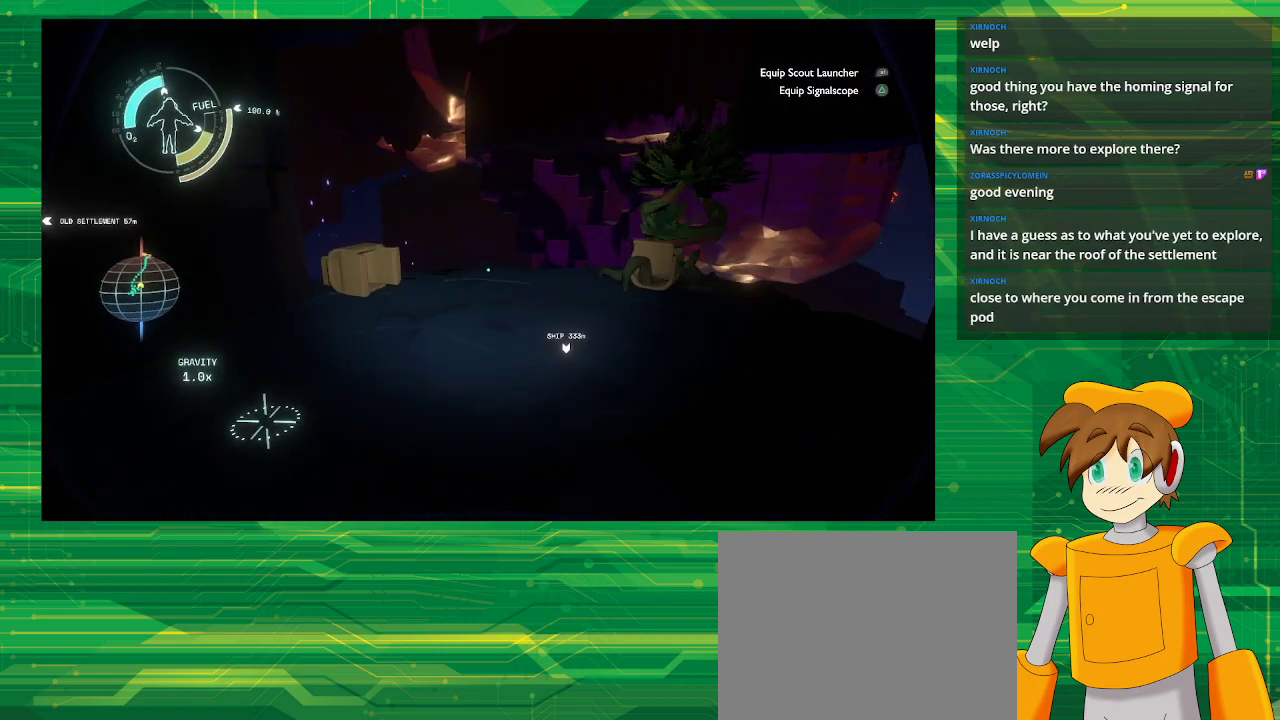
{"buttons": [], "left_stick": "up", "right_stick": "center", "events": [[50, "left_stick", "up"]]}
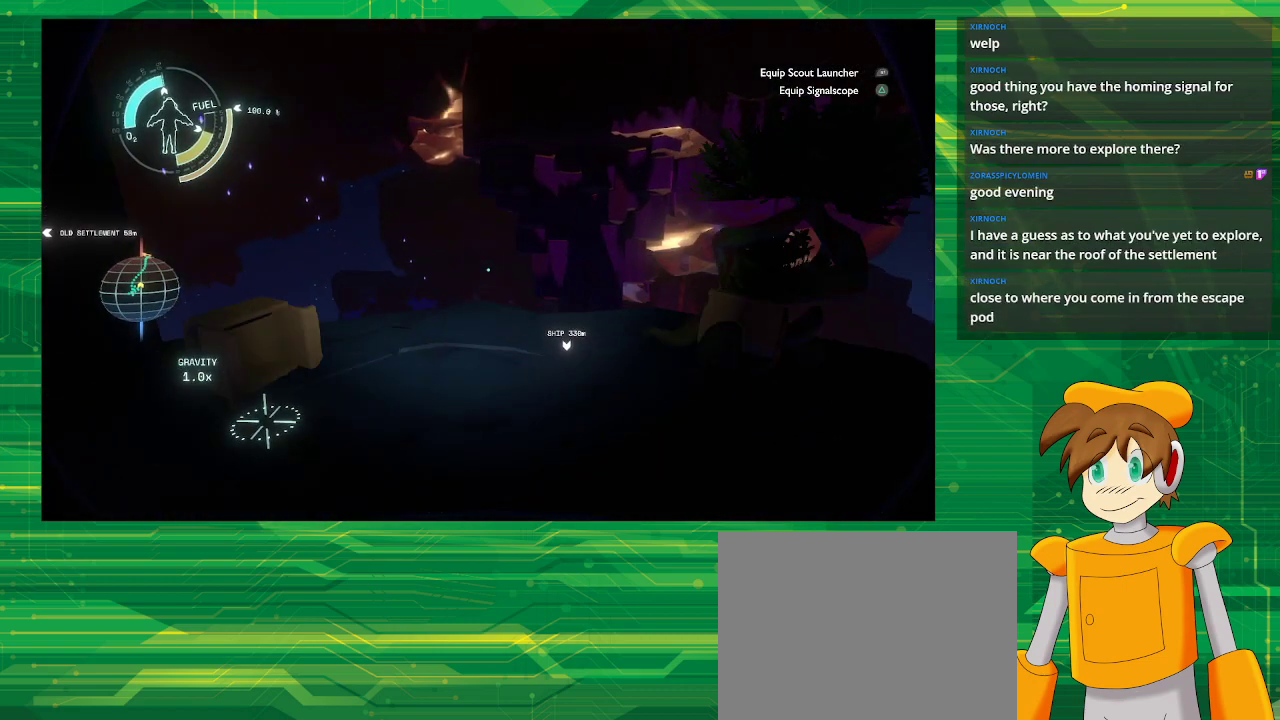
{"buttons": [], "left_stick": "up", "right_stick": "center", "events": []}
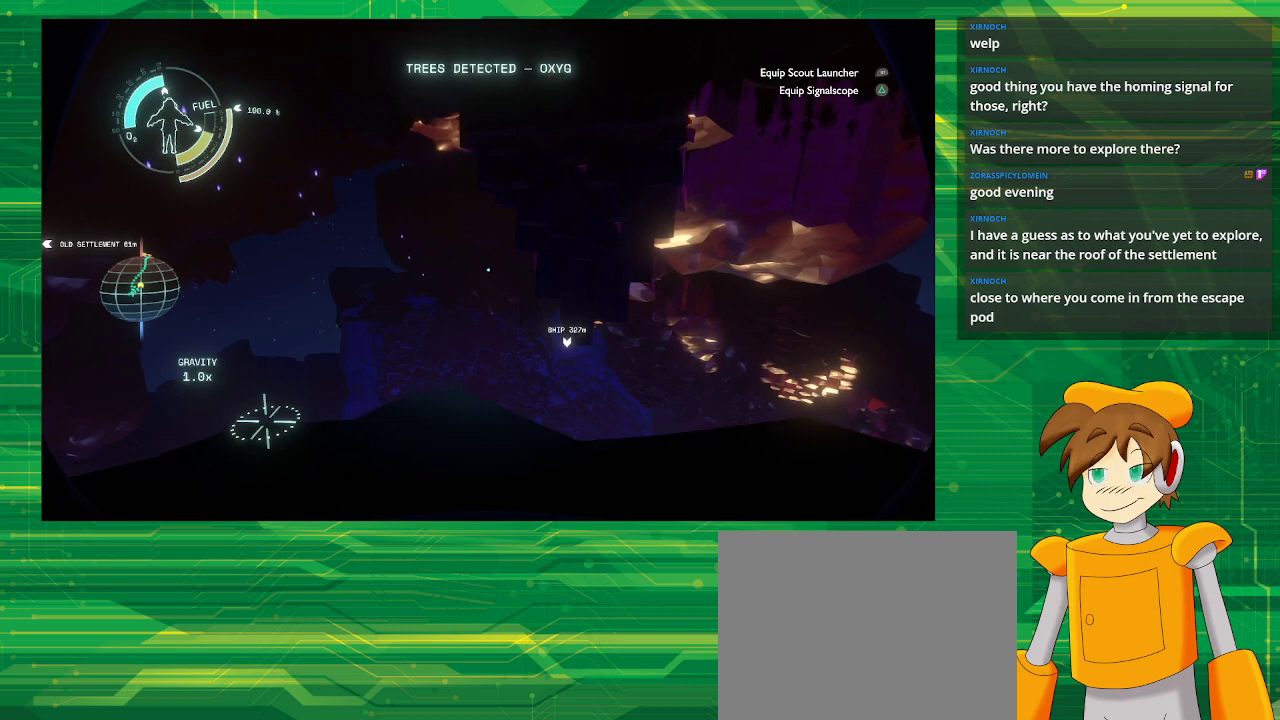
{"buttons": [], "left_stick": "center", "right_stick": "center", "events": [[300, "left_stick", "center"]]}
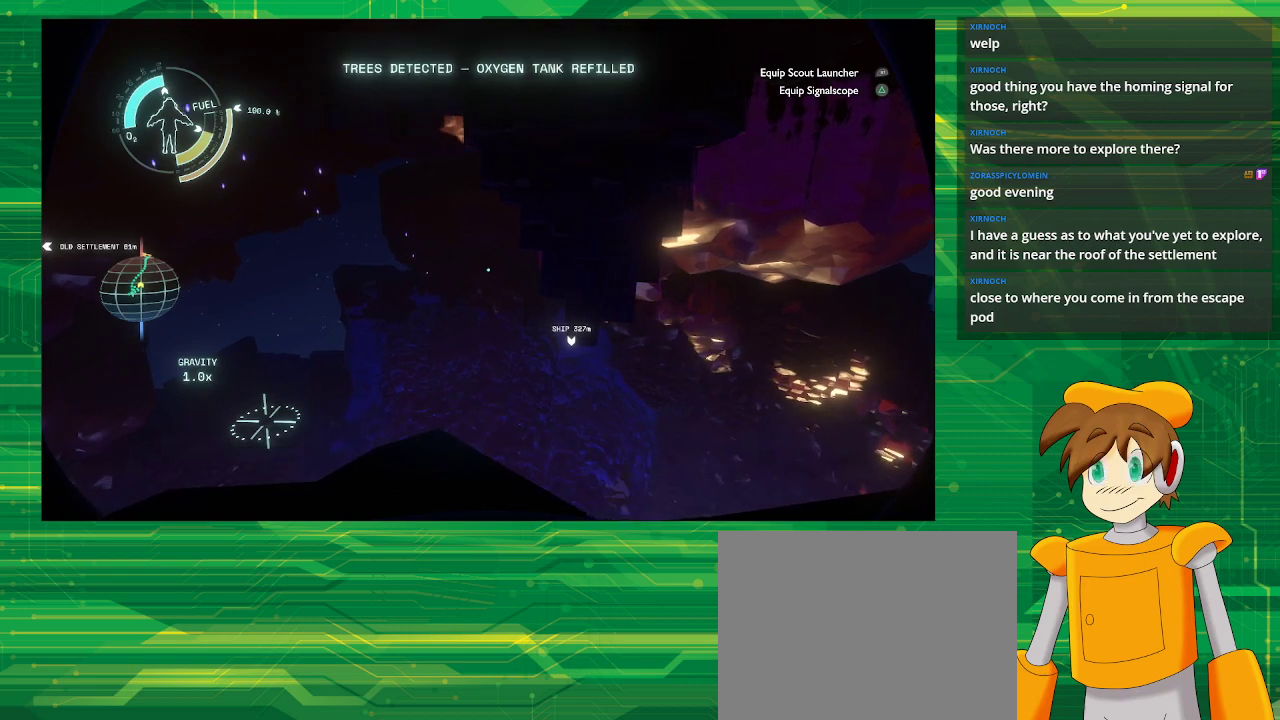
{"buttons": [], "left_stick": "center", "right_stick": "left", "events": [[183, "right_stick", "left"]]}
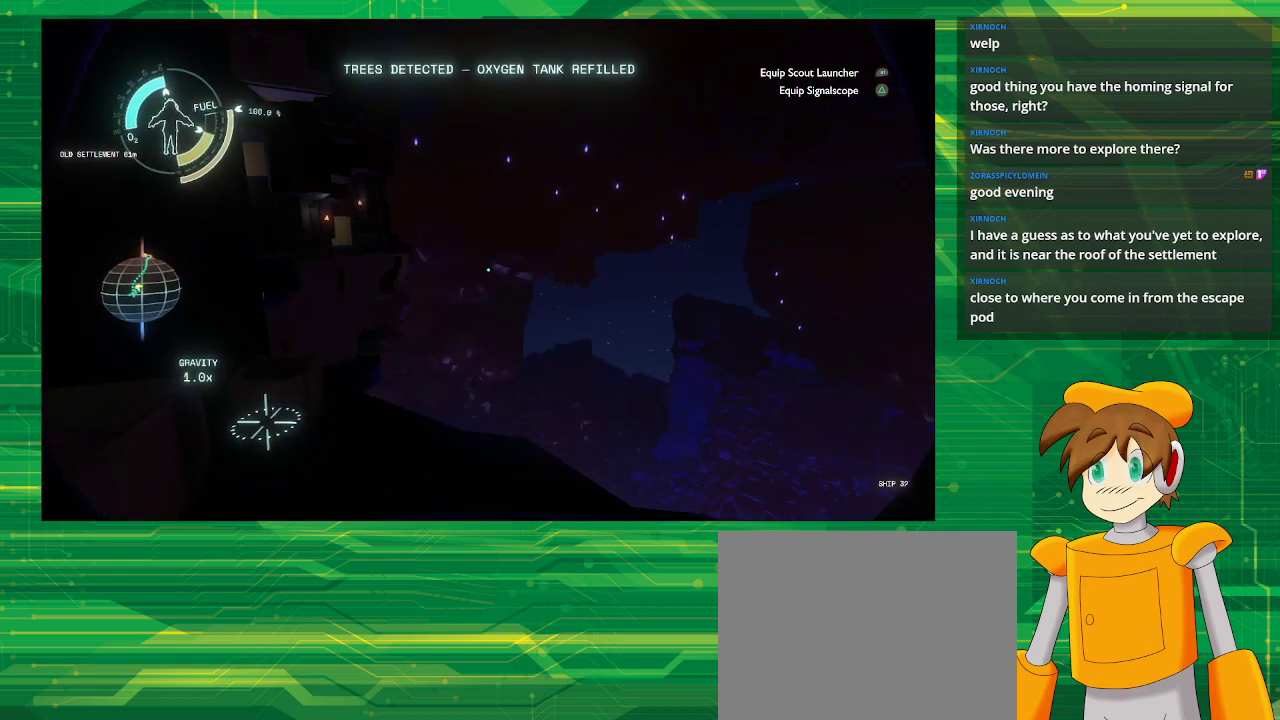
{"buttons": [], "left_stick": "center", "right_stick": "center", "events": [[100, "right_stick", "center"], [133, "left_stick", "up"], [400, "left_stick", "center"]]}
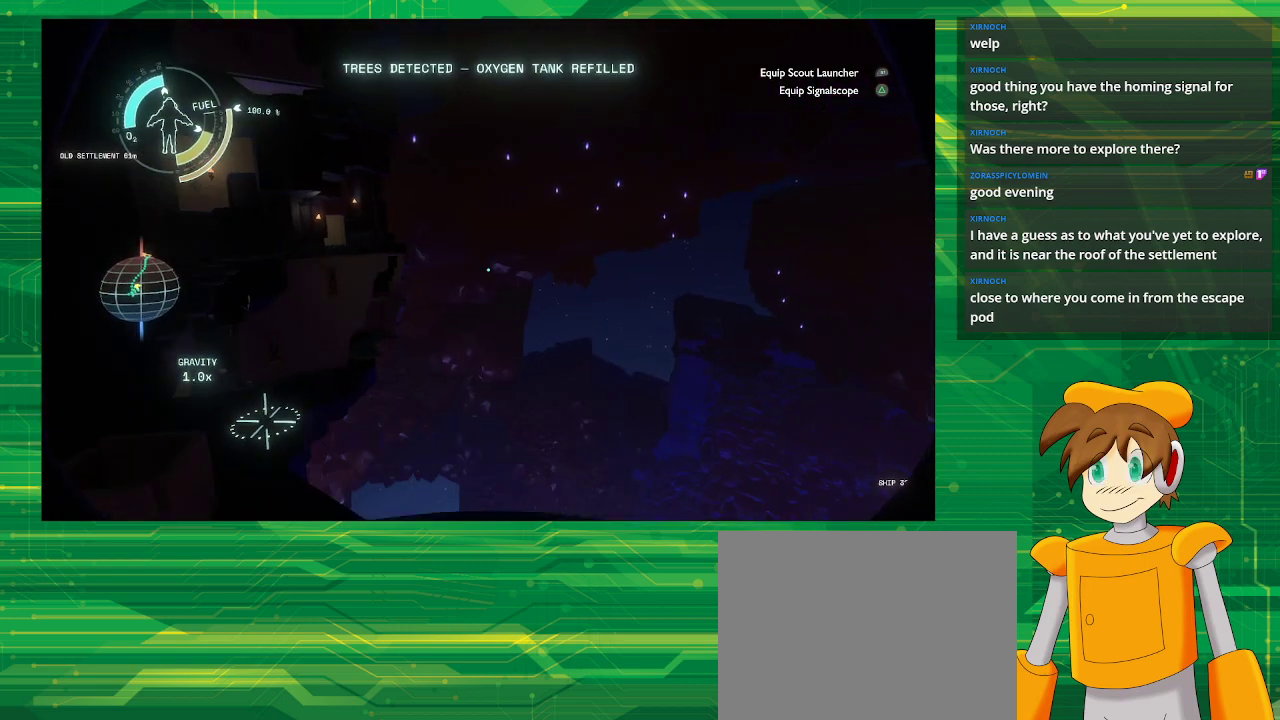
{"buttons": [], "left_stick": "down-left", "right_stick": "left", "events": [[317, "right_stick", "left"], [483, "left_stick", "down-left"]]}
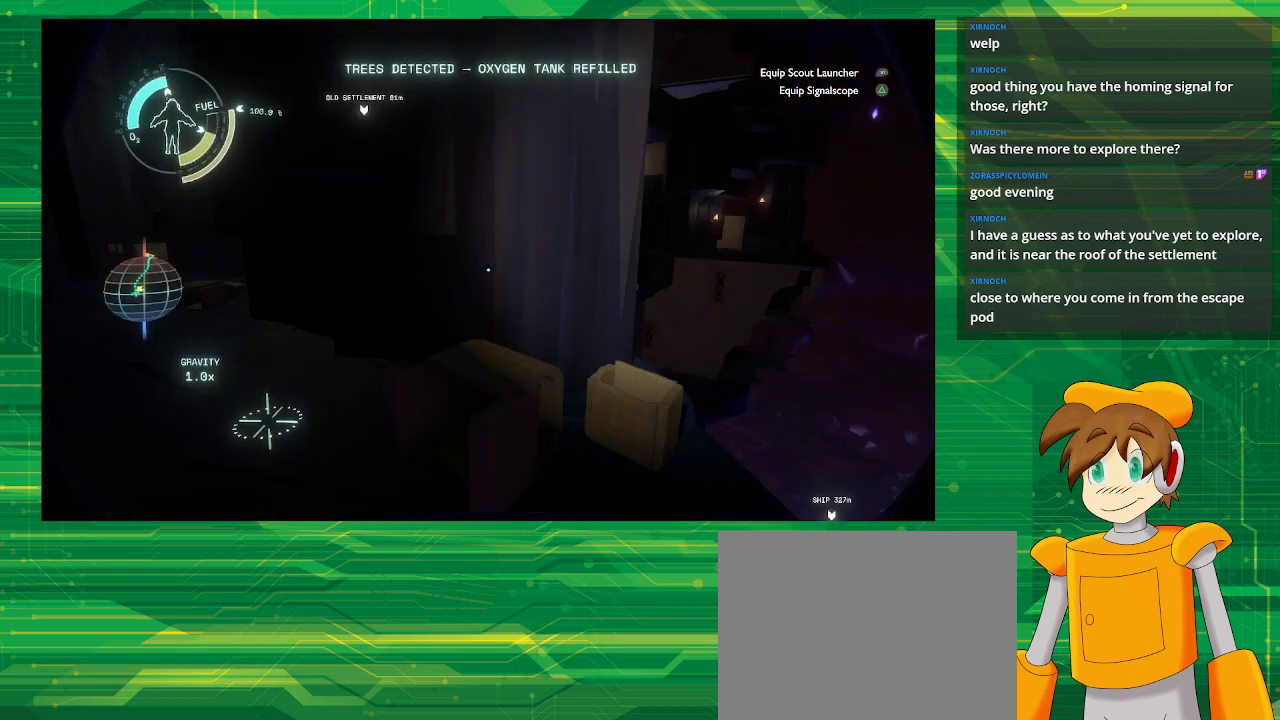
{"buttons": [], "left_stick": "up-left", "right_stick": "center", "events": [[117, "left_stick", "left"], [350, "left_stick", "up-left"], [350, "right_stick", "center"]]}
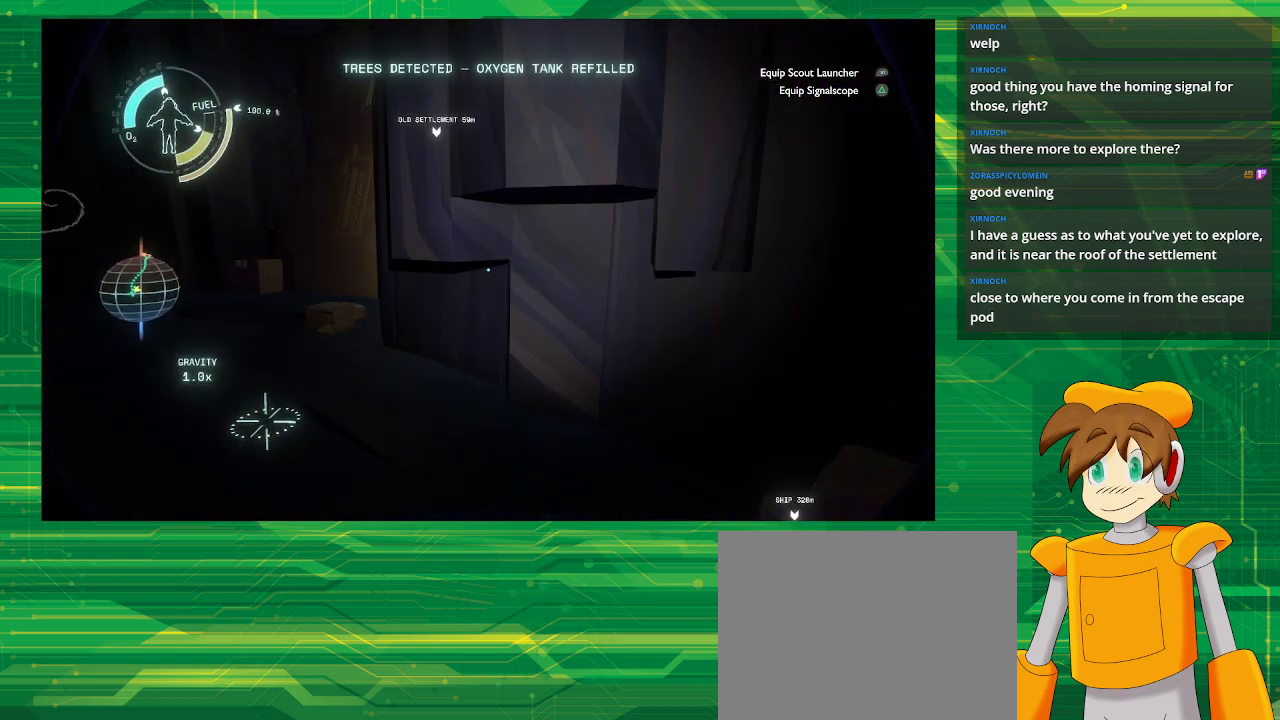
{"buttons": [], "left_stick": "up-left", "right_stick": "center", "events": []}
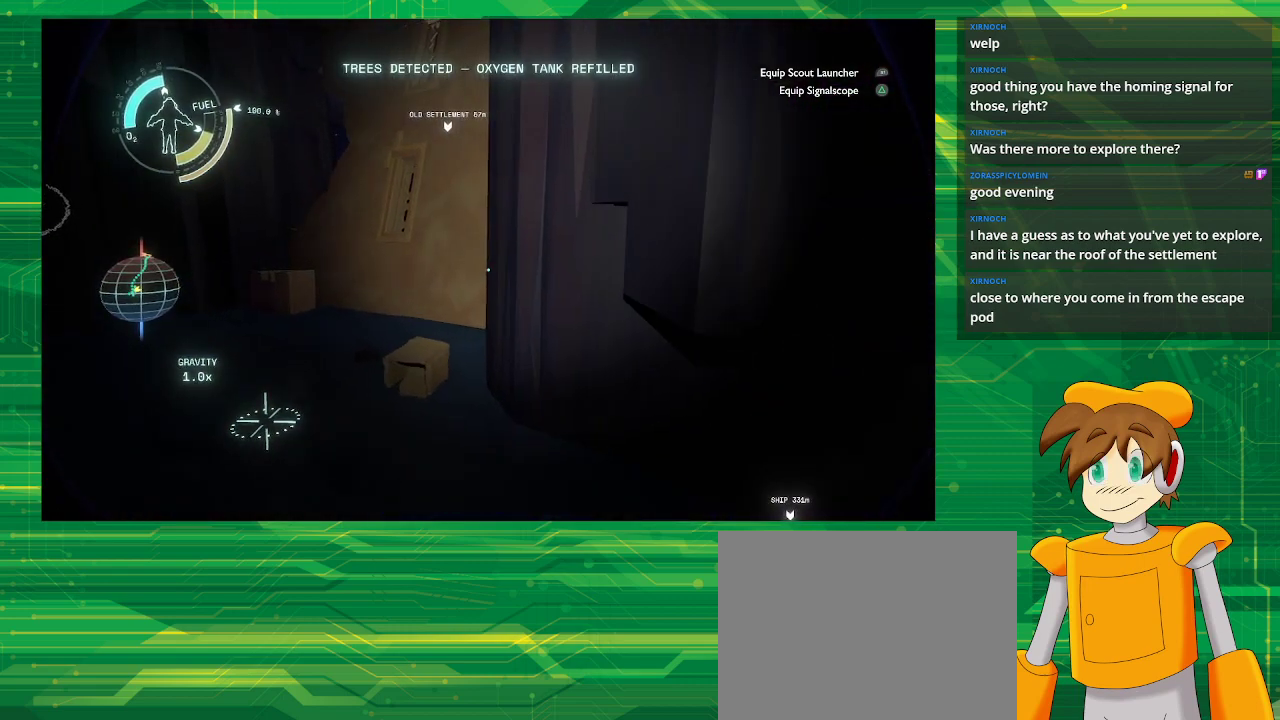
{"buttons": [], "left_stick": "up-left", "right_stick": "center", "events": []}
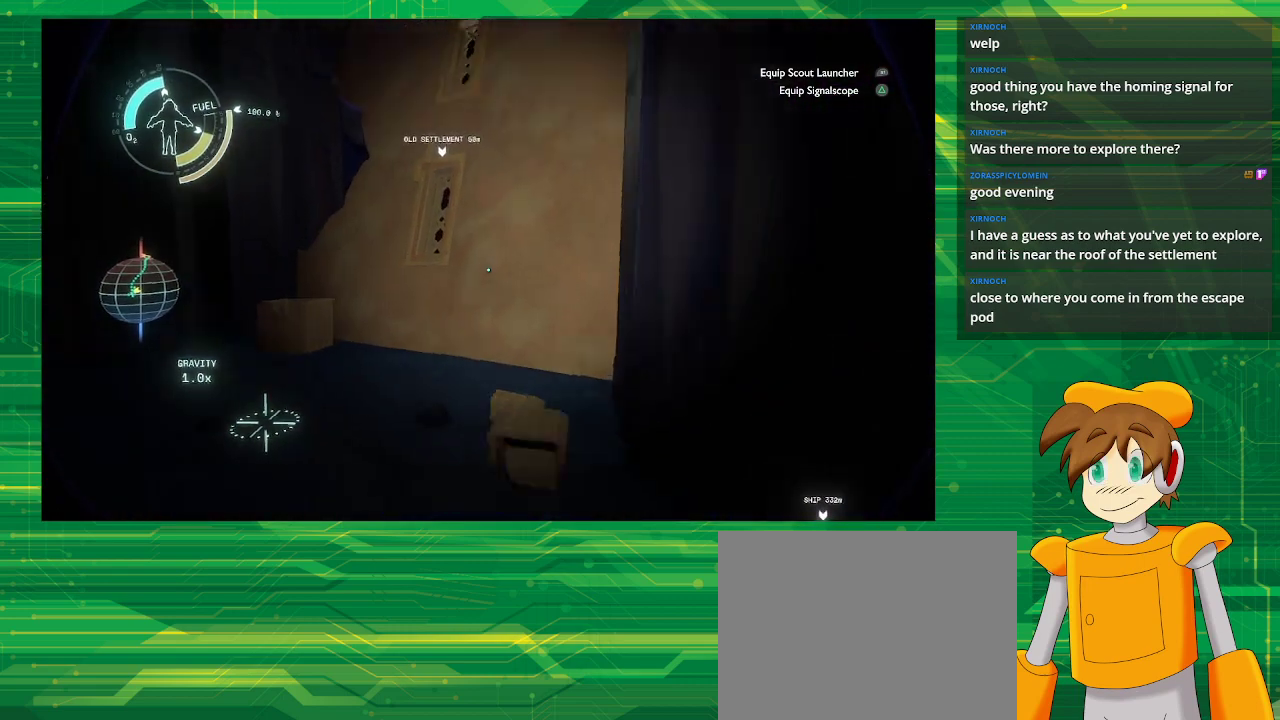
{"buttons": [], "left_stick": "center", "right_stick": "center", "events": [[83, "right_stick", "up-right"], [450, "left_stick", "center"], [450, "right_stick", "center"]]}
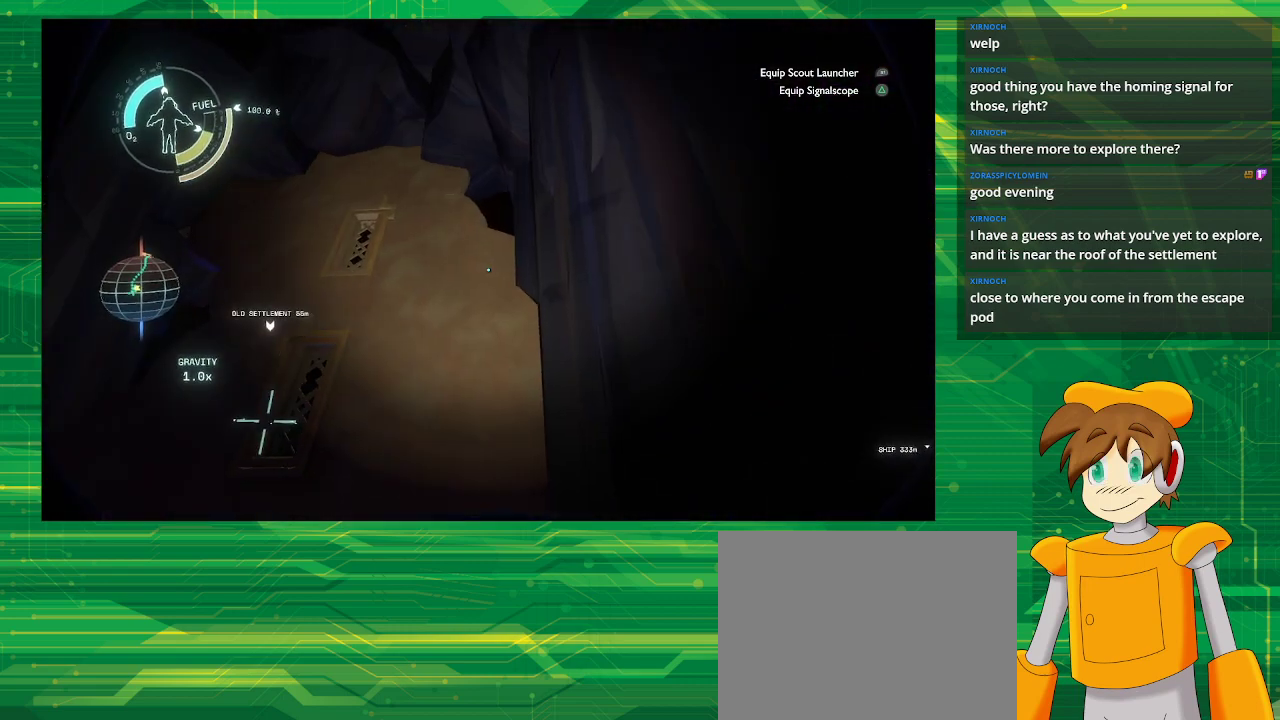
{"buttons": [], "left_stick": "right", "right_stick": "down-right", "events": [[50, "left_stick", "down-right"], [100, "right_stick", "down-right"], [167, "left_stick", "right"]]}
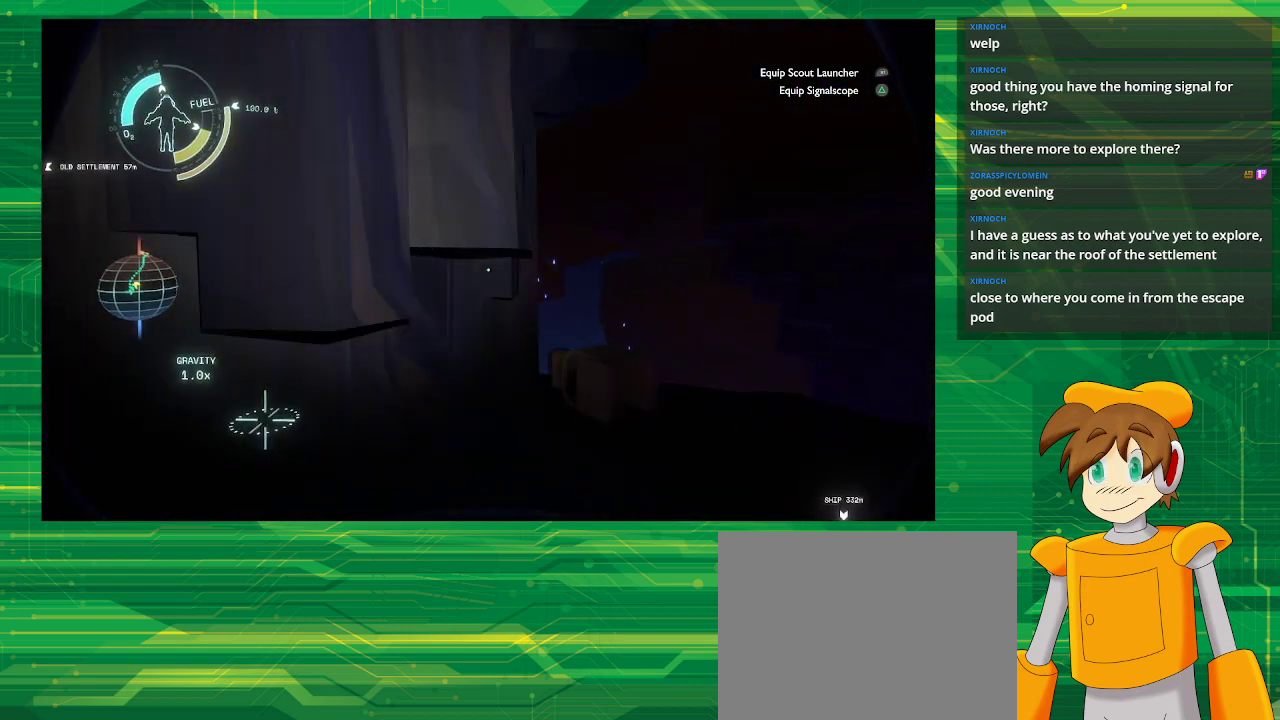
{"buttons": [], "left_stick": "up-right", "right_stick": "down-left", "events": [[150, "left_stick", "up-right"], [150, "right_stick", "center"], [383, "right_stick", "down-left"]]}
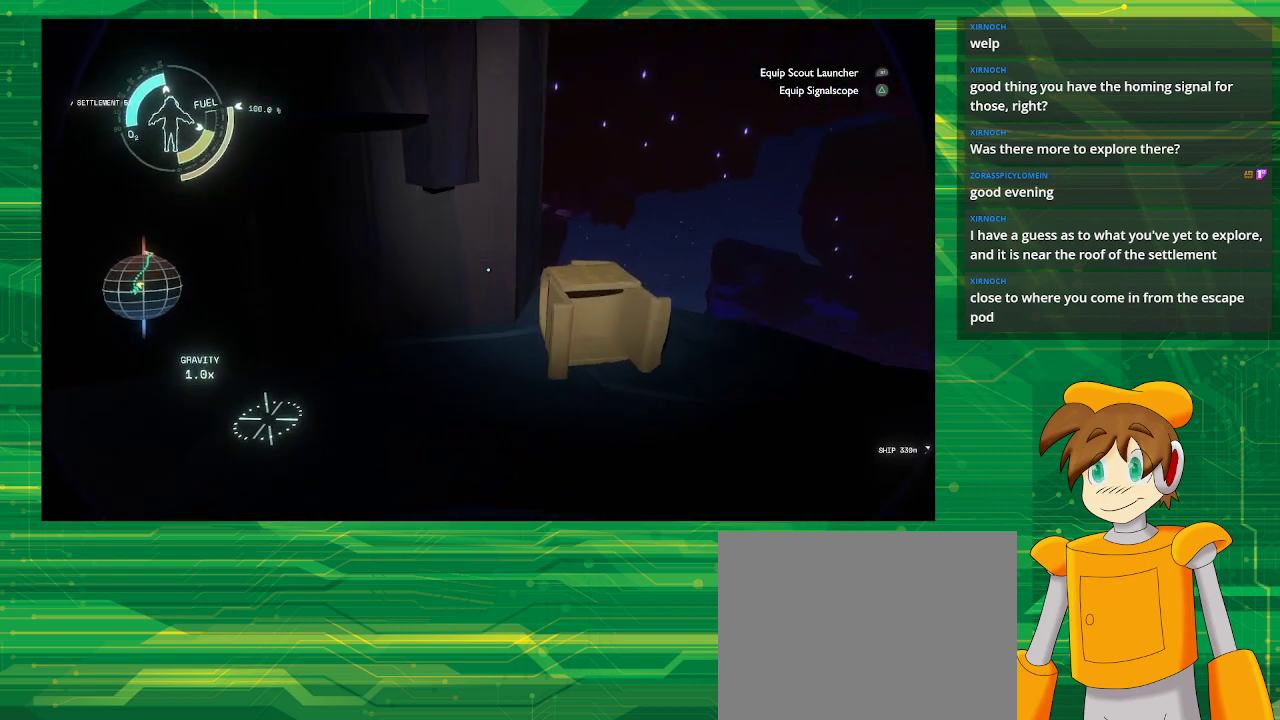
{"buttons": [], "left_stick": "right", "right_stick": "center", "events": [[217, "left_stick", "right"], [217, "right_stick", "center"]]}
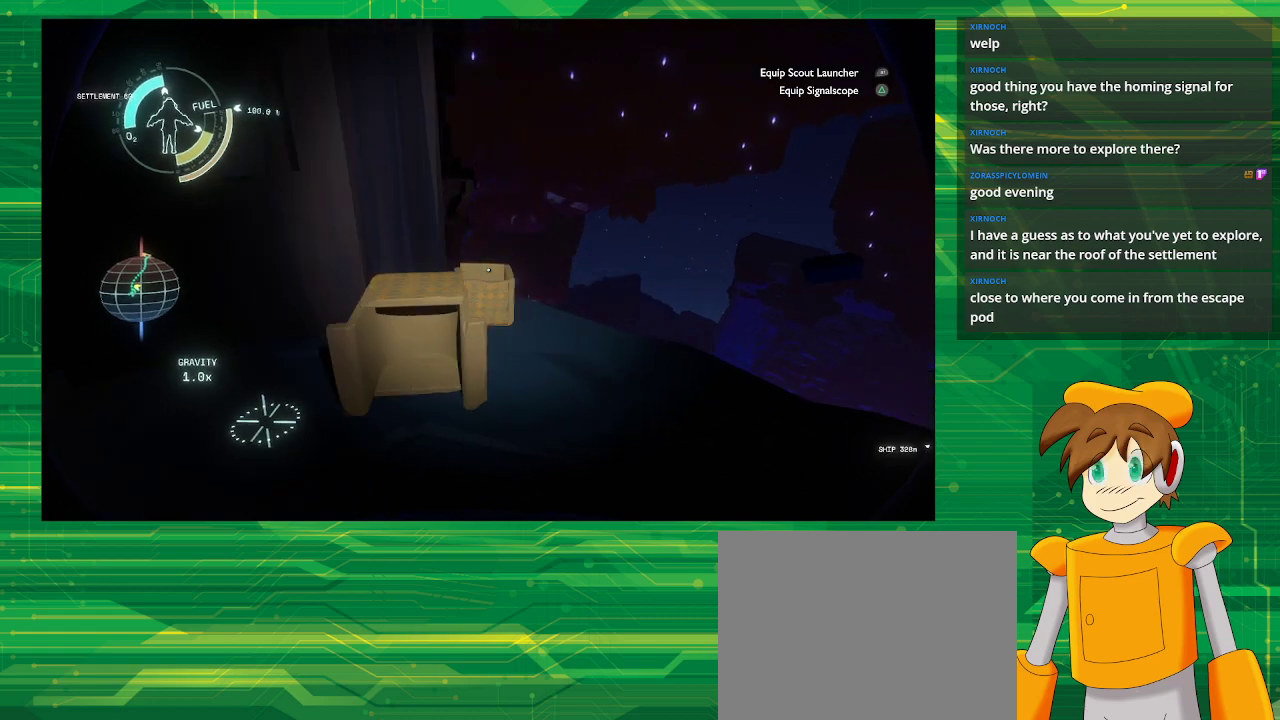
{"buttons": [], "left_stick": "up-right", "right_stick": "center", "events": [[150, "left_stick", "up-right"], [267, "right_stick", "left"], [450, "right_stick", "center"]]}
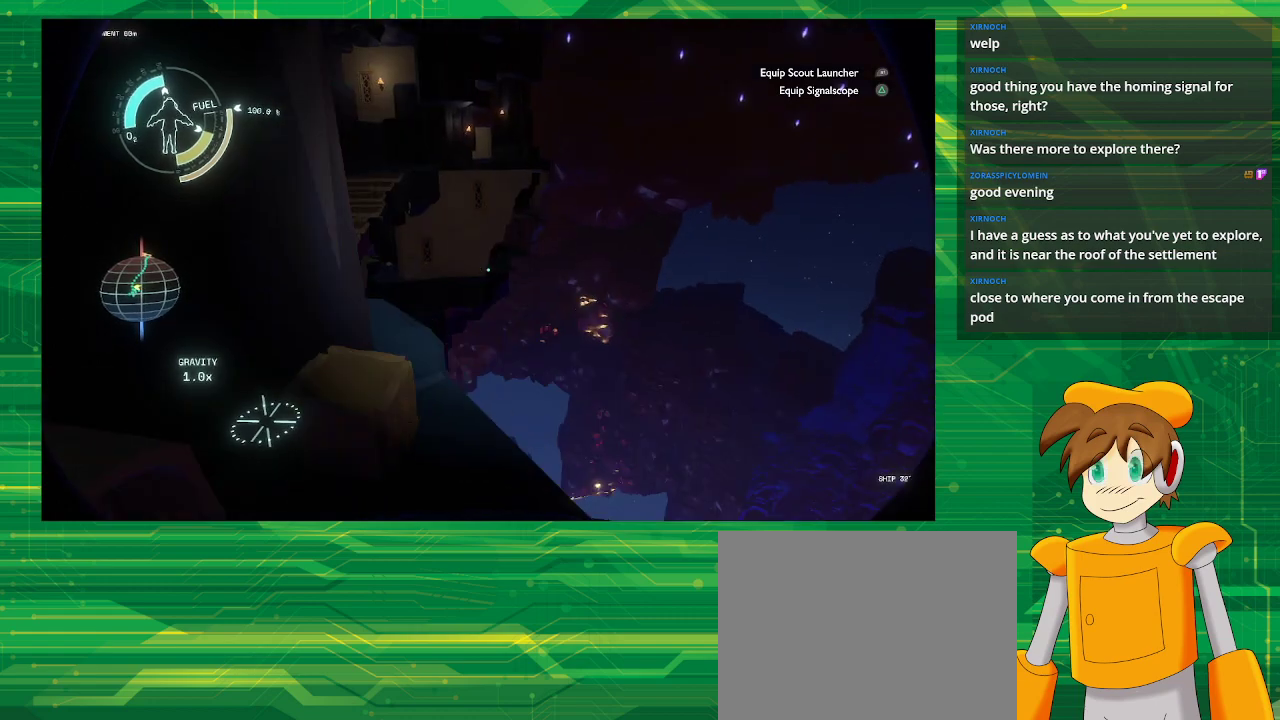
{"buttons": [], "left_stick": "up", "right_stick": "center", "events": [[83, "left_stick", "up"]]}
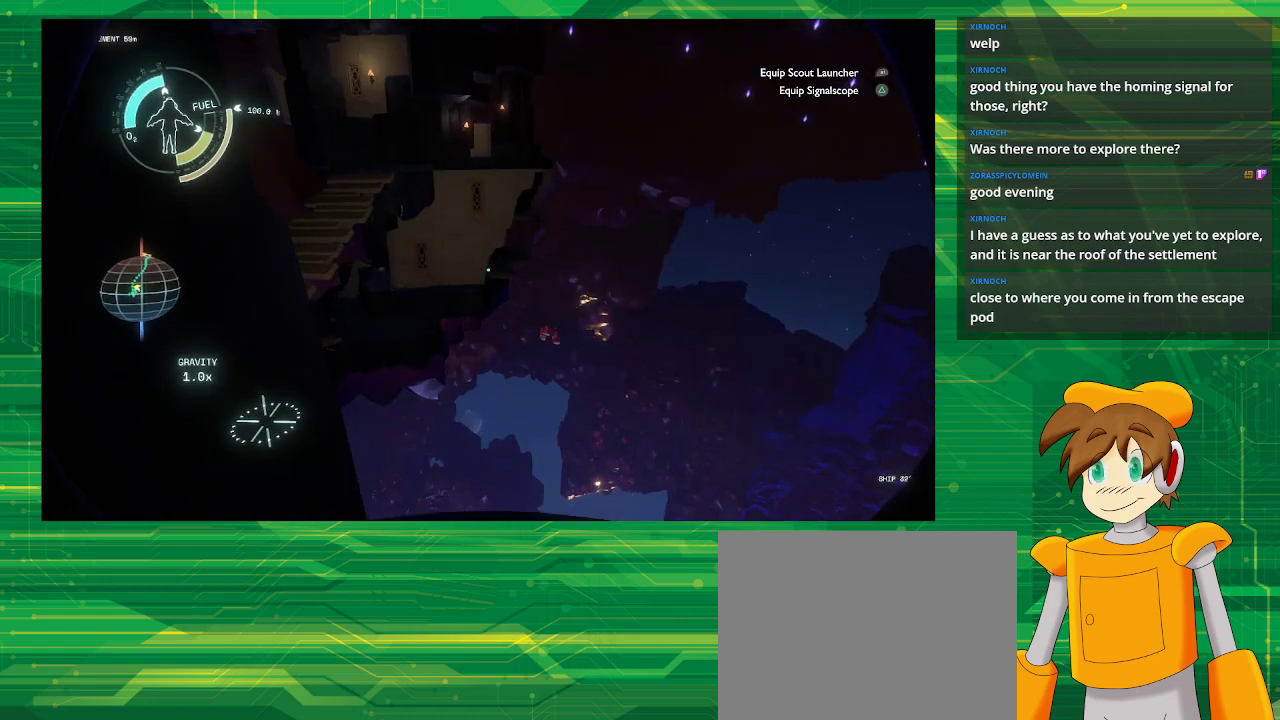
{"buttons": [], "left_stick": "center", "right_stick": "center", "events": [[33, "left_stick", "center"], [33, "right_stick", "left"], [217, "left_stick", "up-left"], [317, "left_stick", "center"], [317, "right_stick", "center"]]}